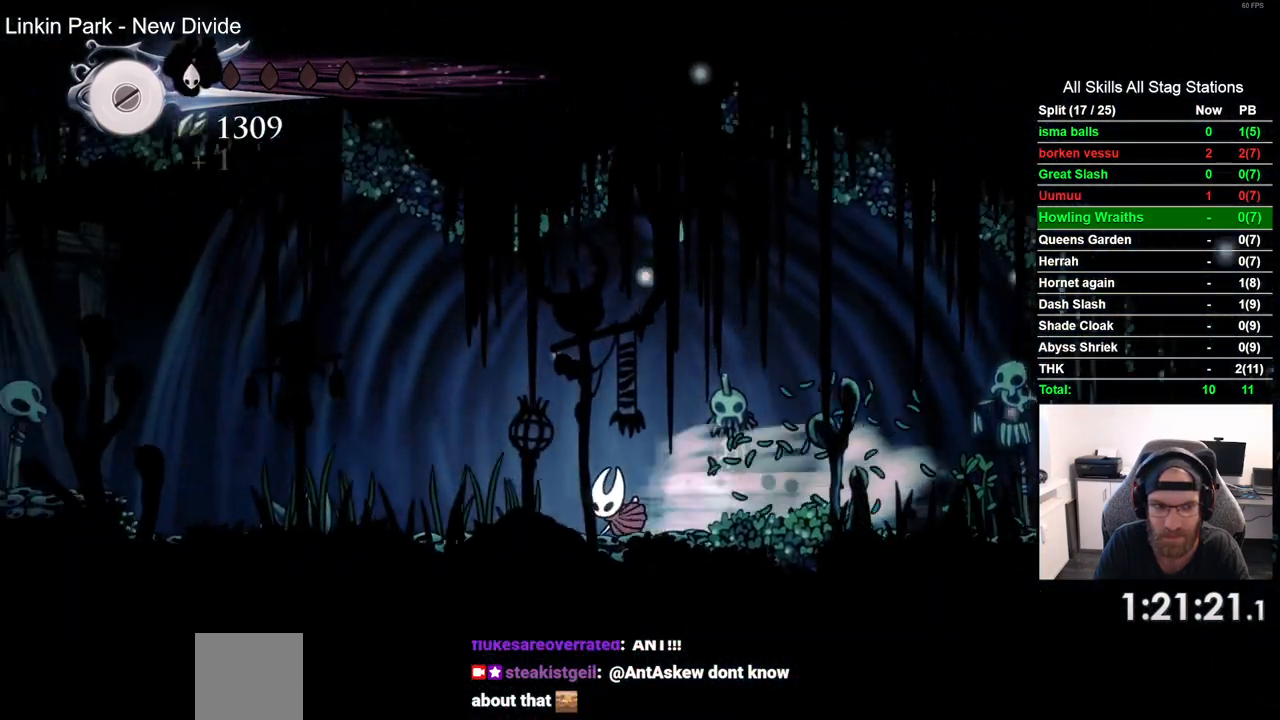
Gameplay with a controller (PlayStation layout); each line is a JSON object with the inputs held at the frame after it. "events" lists button and stick changes between this image and that frame as [ms after this image, input, new state], when the widget could be followed in between. Not read: L1 R1.
{"buttons": ["R2", "DPAD_LEFT"], "left_stick": "center", "right_stick": "center", "events": [[400, "R2", "down"]]}
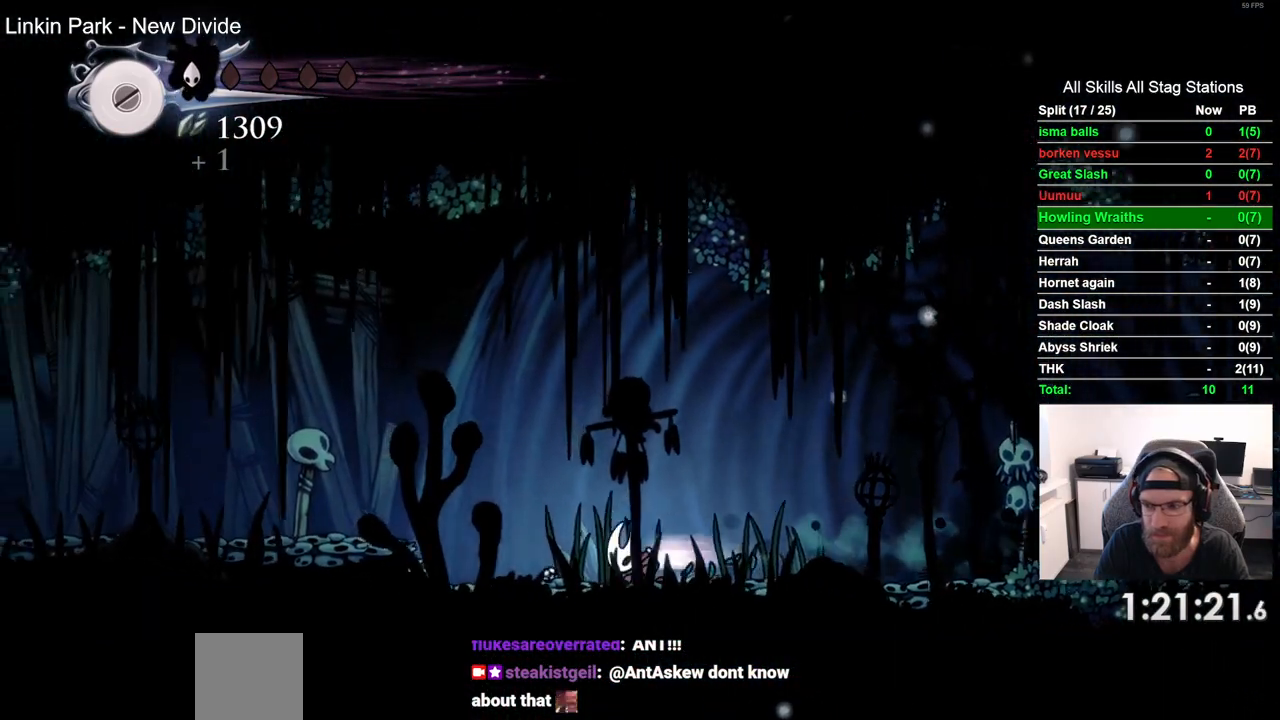
{"buttons": ["DPAD_LEFT"], "left_stick": "center", "right_stick": "center", "events": [[67, "R2", "up"], [233, "CROSS", "down"], [417, "CROSS", "up"]]}
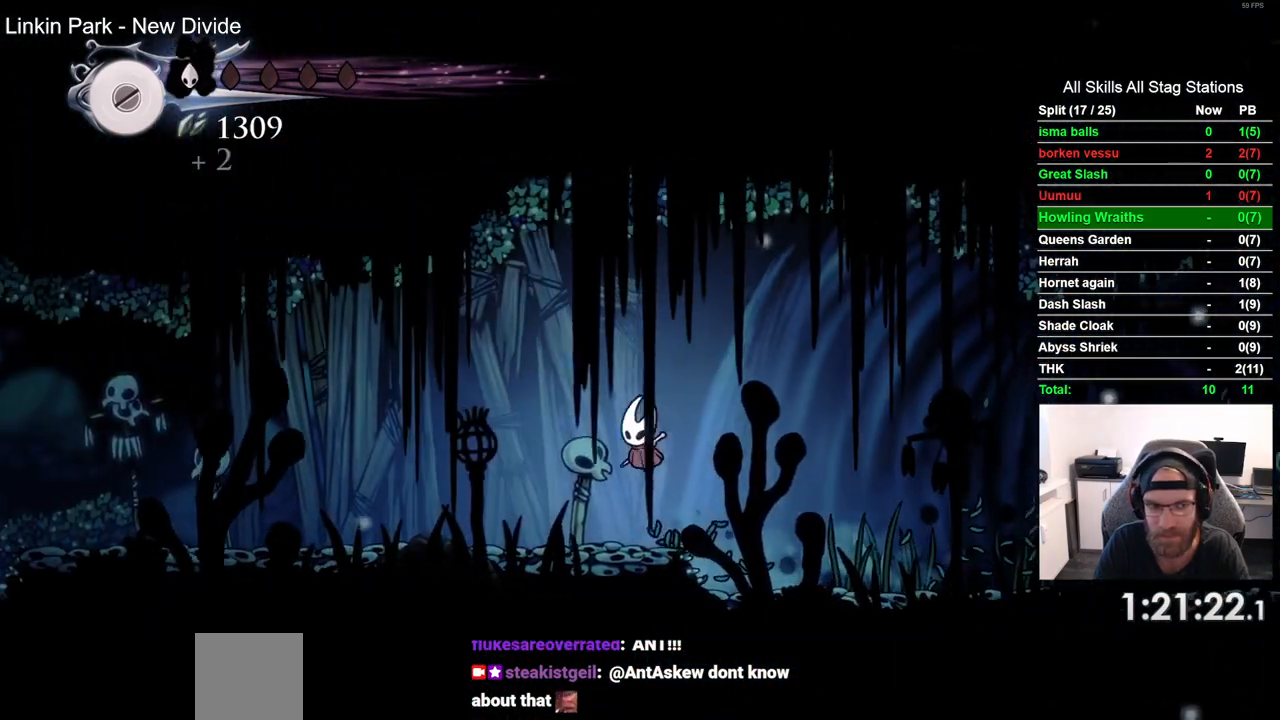
{"buttons": ["DPAD_LEFT"], "left_stick": "center", "right_stick": "center", "events": [[50, "R2", "down"], [250, "R2", "up"]]}
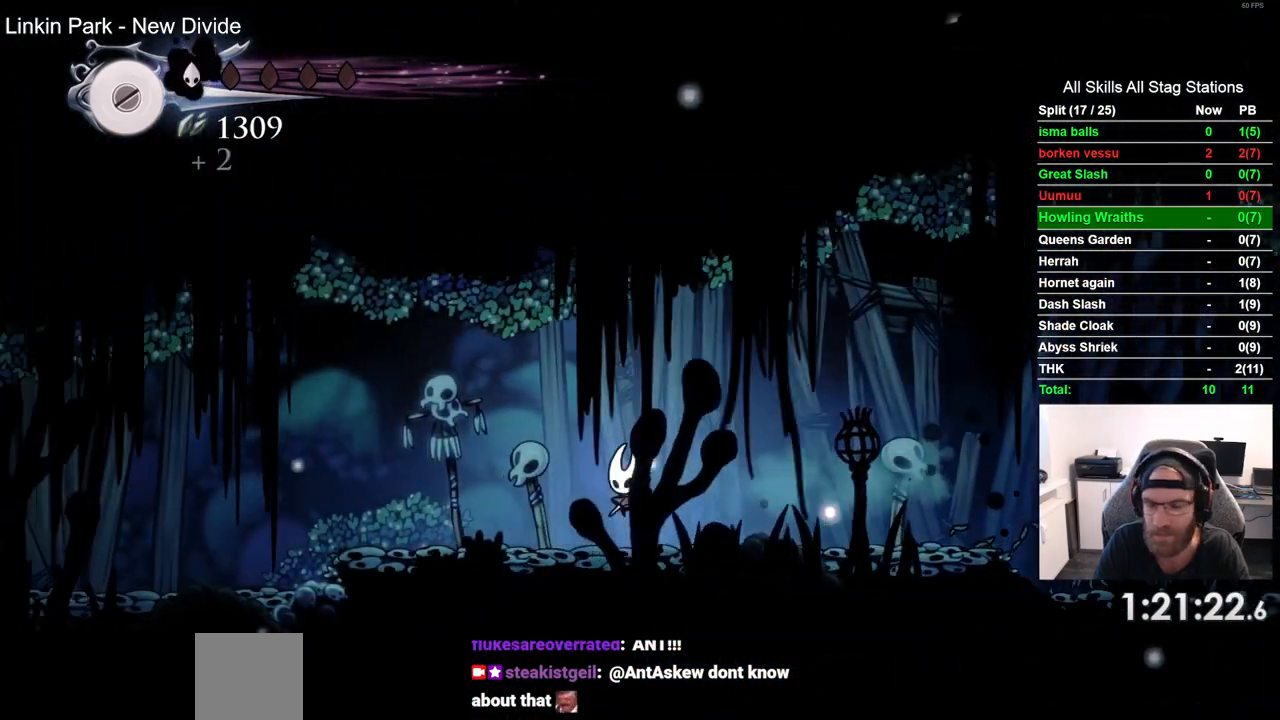
{"buttons": ["DPAD_LEFT"], "left_stick": "center", "right_stick": "center", "events": [[167, "R2", "down"], [333, "R2", "up"]]}
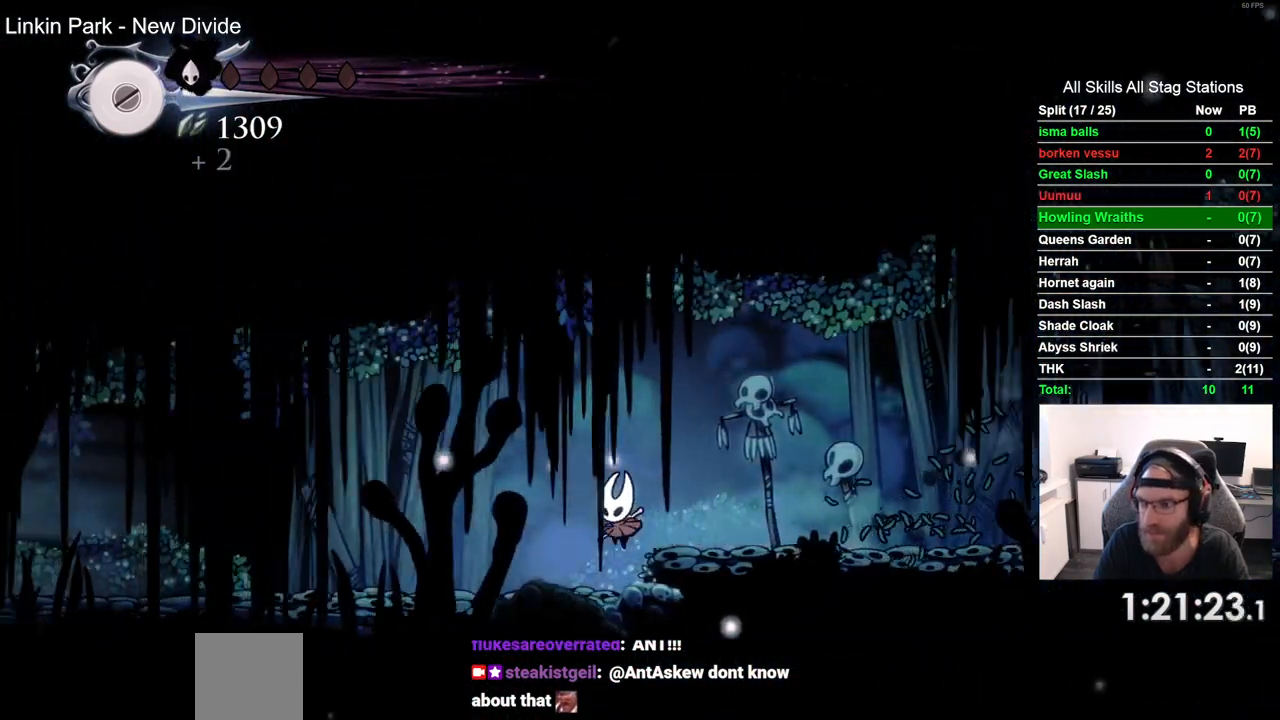
{"buttons": ["DPAD_LEFT"], "left_stick": "center", "right_stick": "center", "events": [[217, "R2", "down"], [417, "R2", "up"]]}
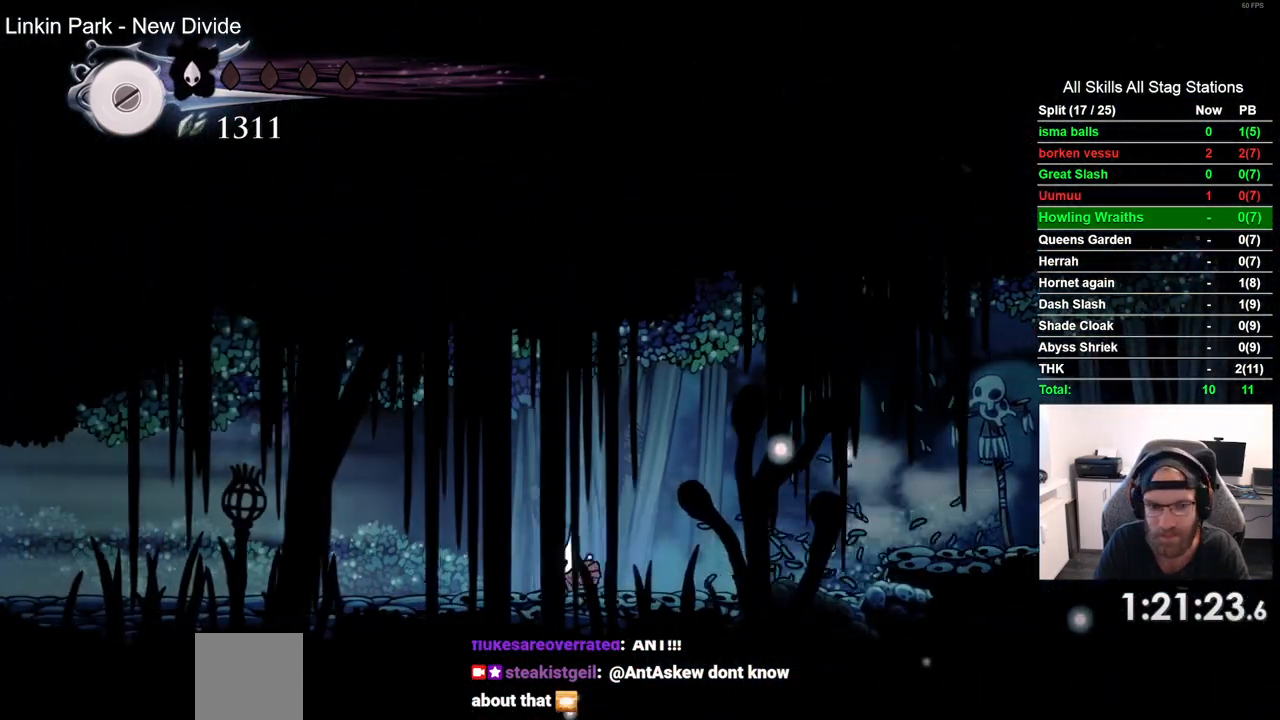
{"buttons": ["R2", "DPAD_LEFT"], "left_stick": "center", "right_stick": "center", "events": [[317, "R2", "down"]]}
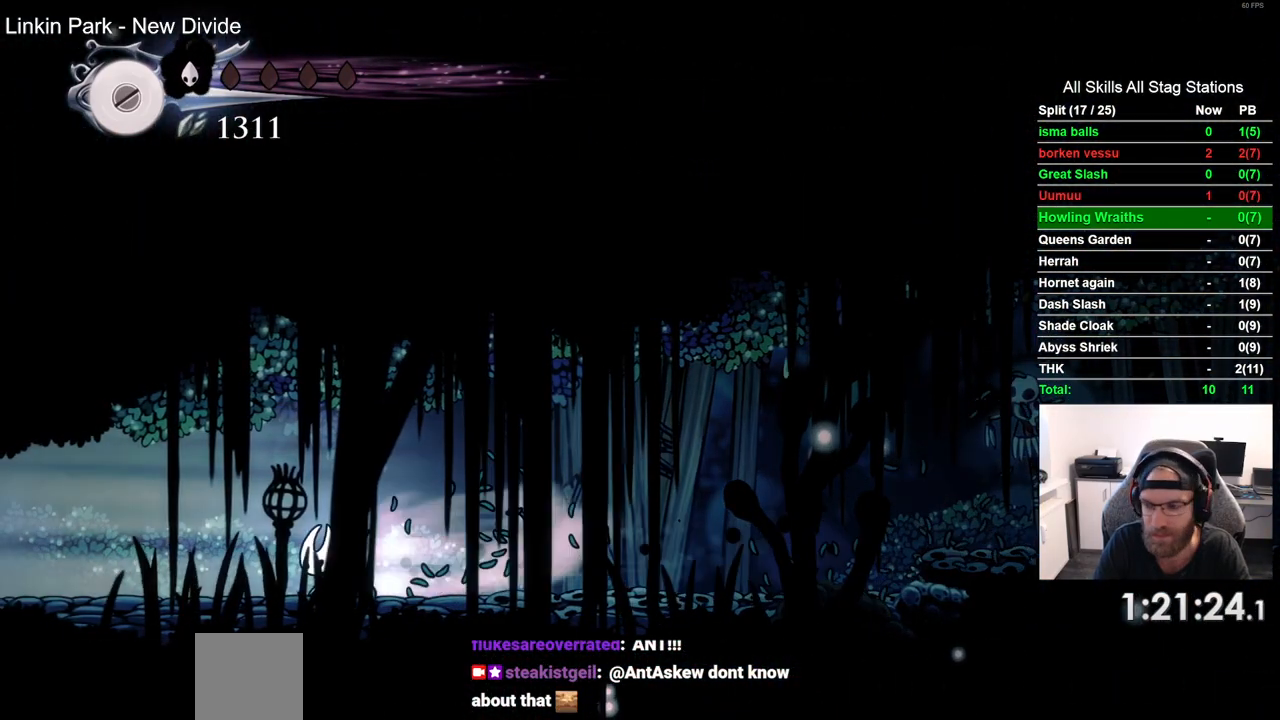
{"buttons": ["DPAD_LEFT"], "left_stick": "center", "right_stick": "center", "events": [[17, "R2", "up"]]}
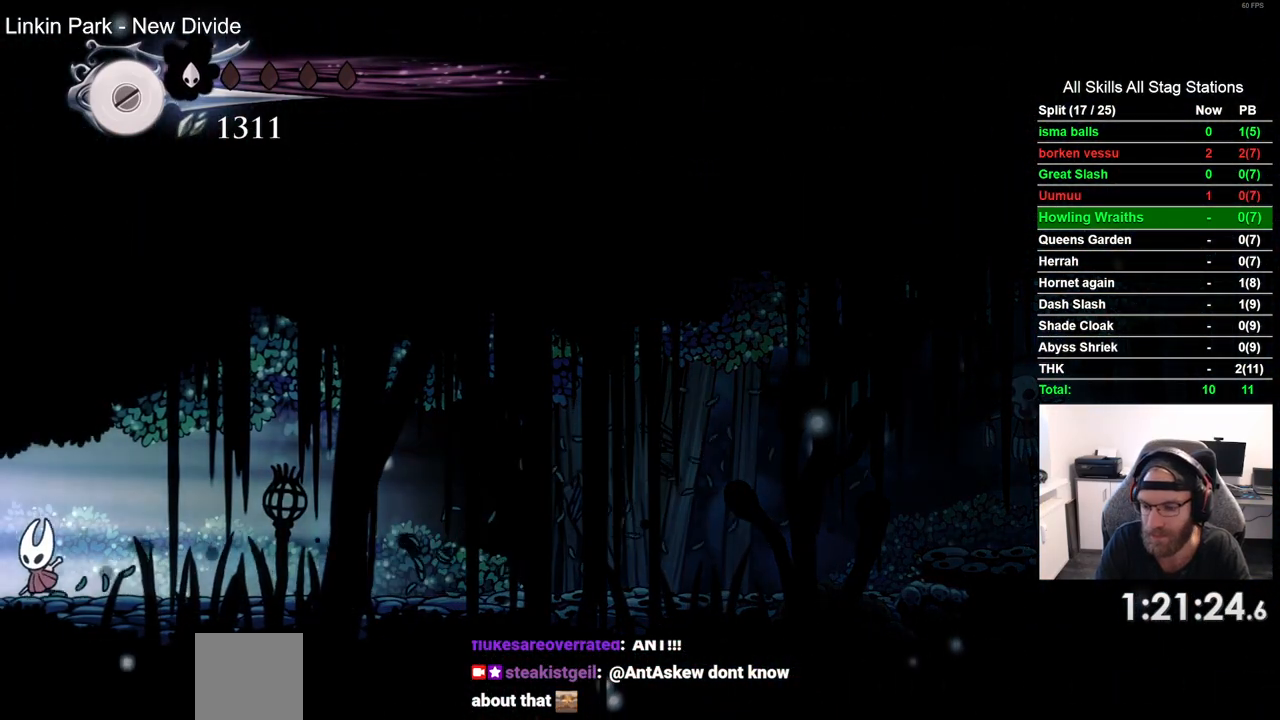
{"buttons": ["DPAD_LEFT"], "left_stick": "center", "right_stick": "center", "events": []}
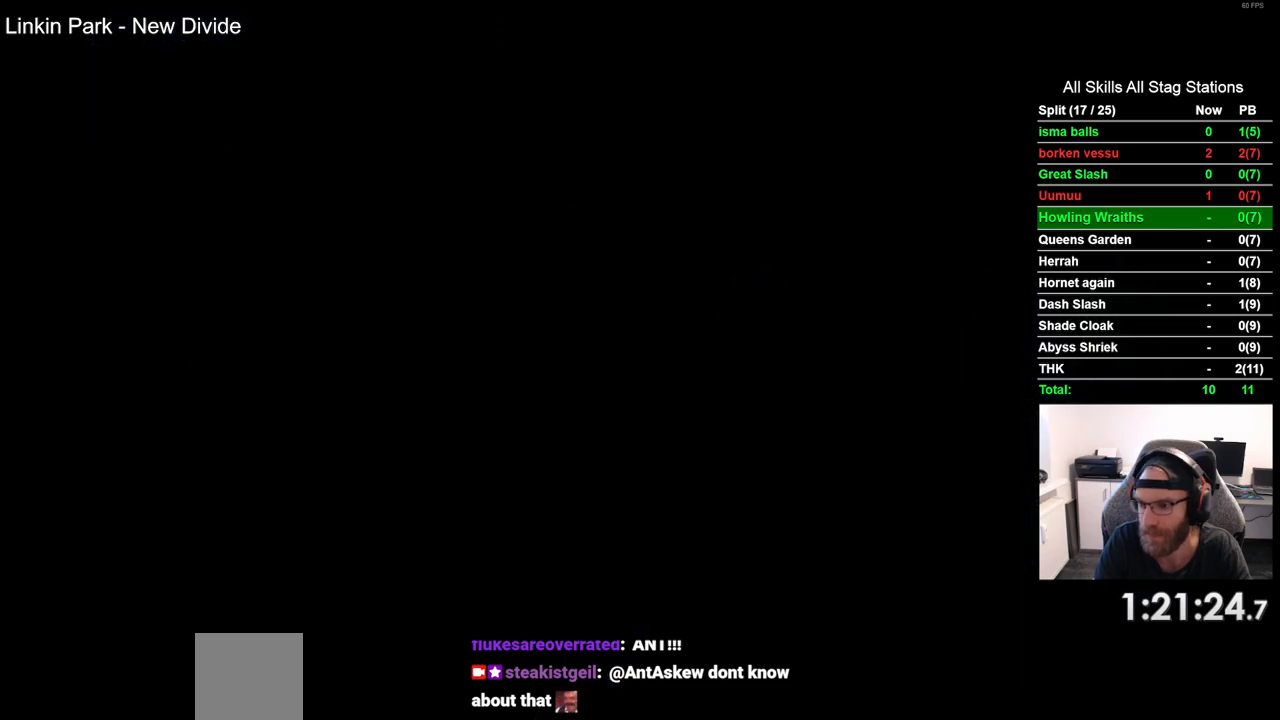
{"buttons": ["DPAD_LEFT"], "left_stick": "center", "right_stick": "center", "events": []}
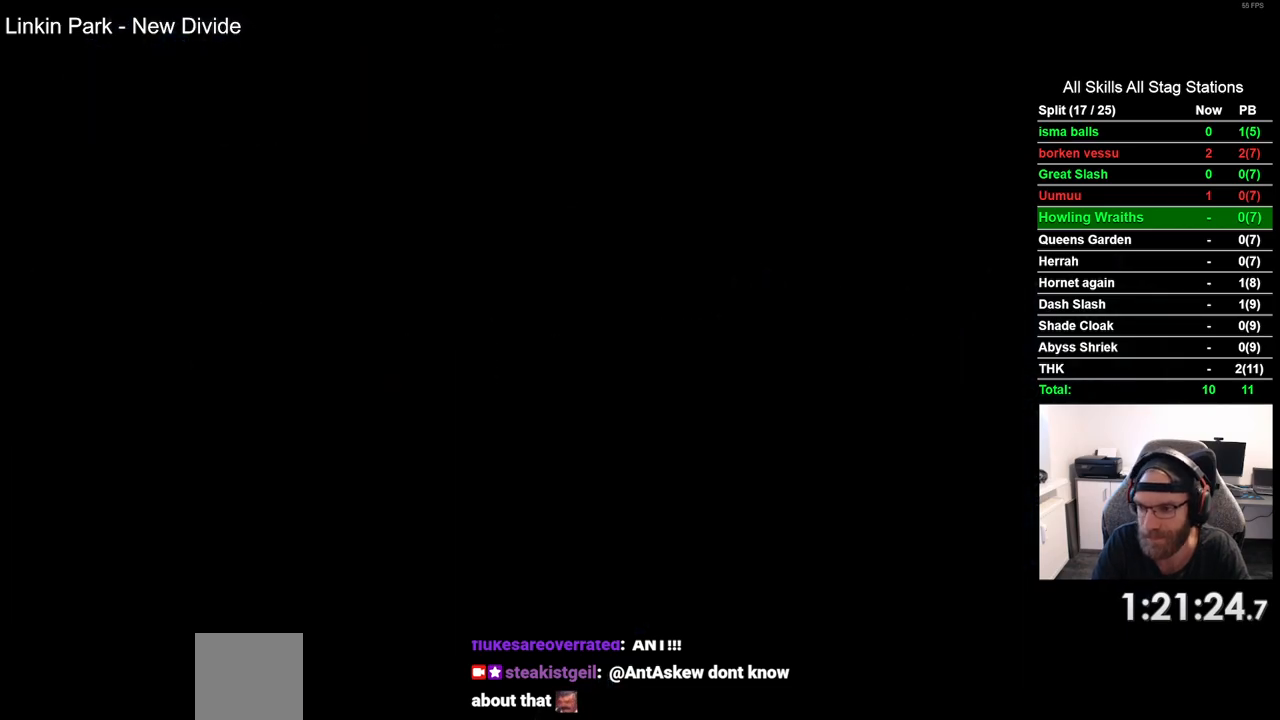
{"buttons": ["DPAD_LEFT"], "left_stick": "center", "right_stick": "center", "events": []}
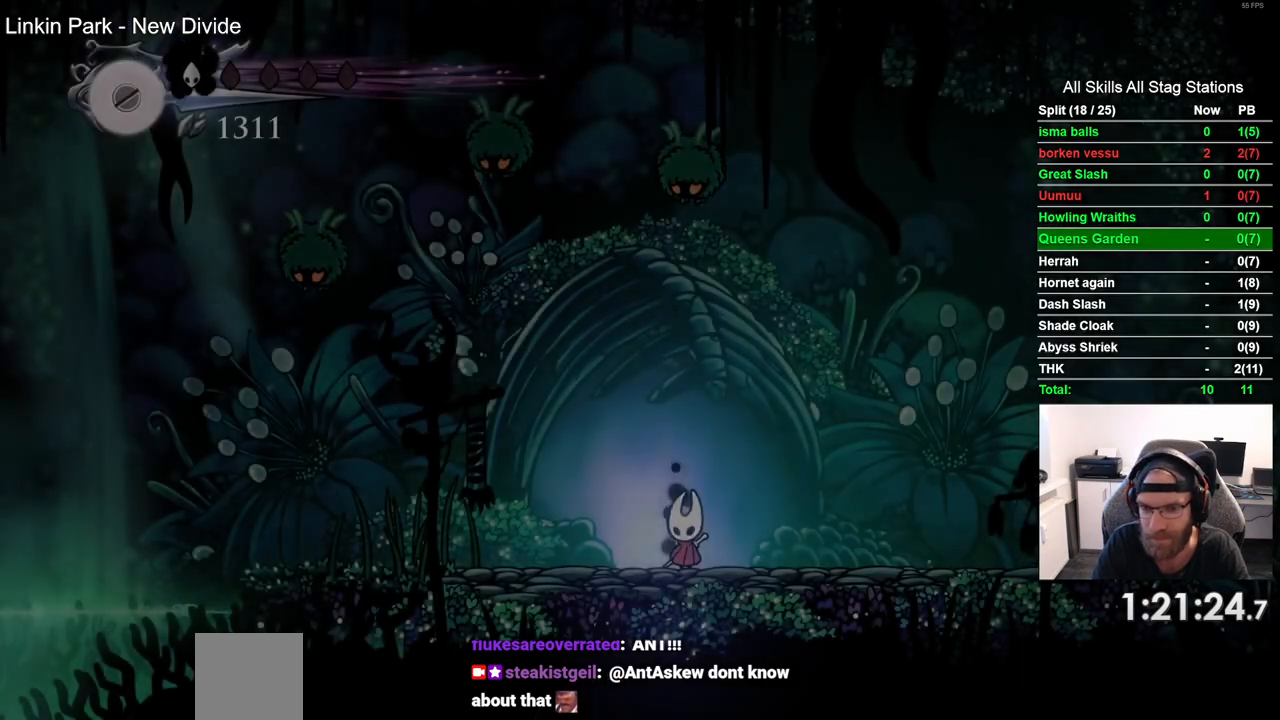
{"buttons": ["R2", "DPAD_RIGHT"], "left_stick": "center", "right_stick": "center", "events": [[200, "DPAD_LEFT", "up"], [300, "DPAD_RIGHT", "down"], [433, "R2", "down"]]}
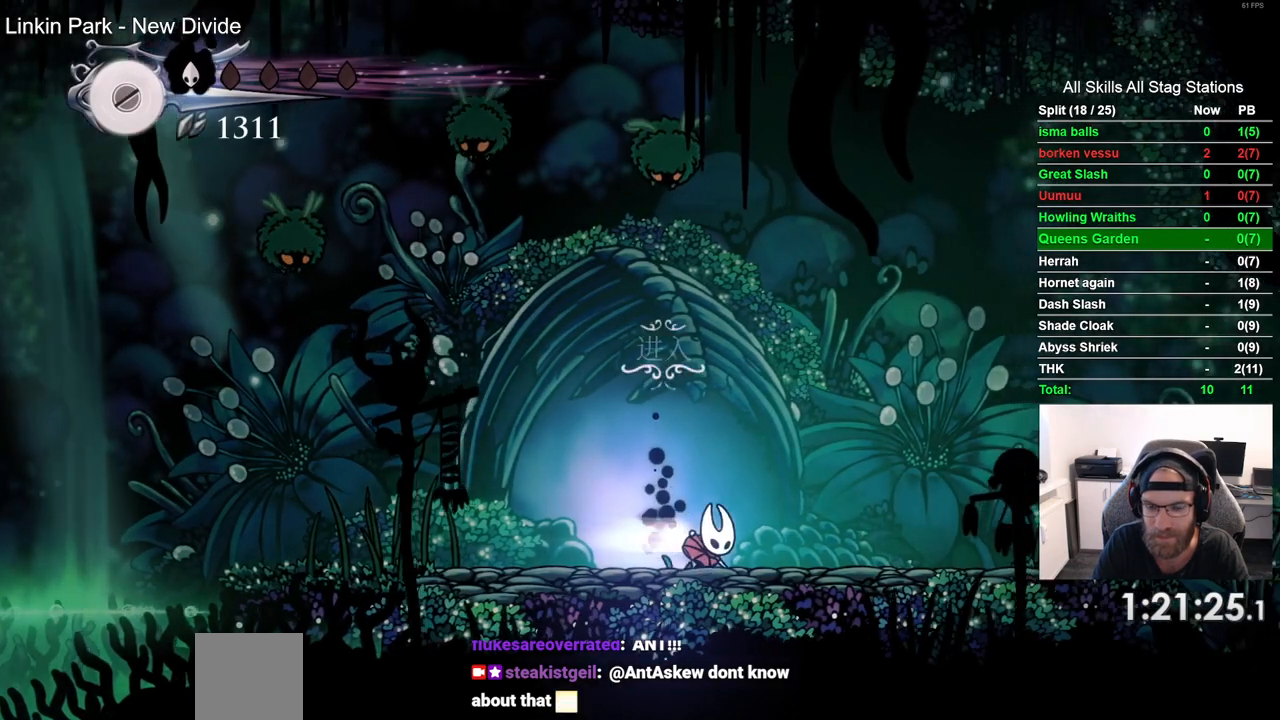
{"buttons": ["R2", "DPAD_RIGHT"], "left_stick": "center", "right_stick": "center"}
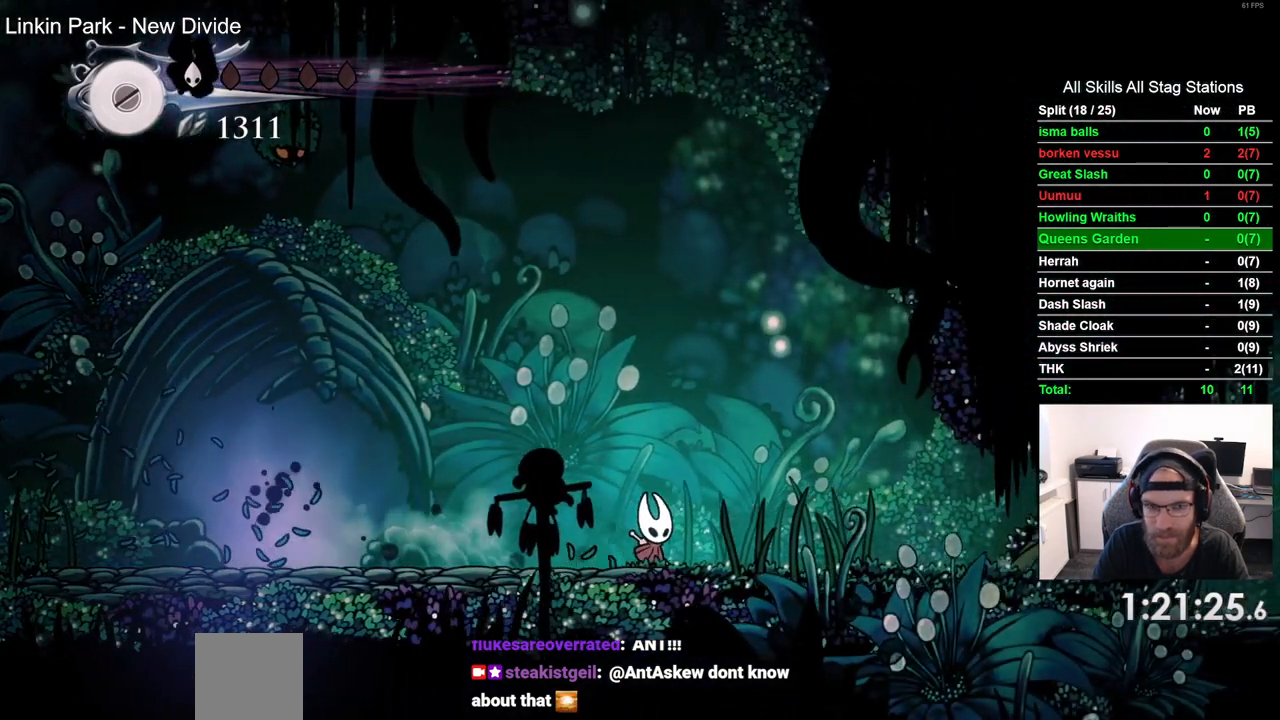
{"buttons": ["DPAD_RIGHT"], "left_stick": "center", "right_stick": "center", "events": [[133, "R2", "up"], [317, "SQUARE", "down"], [483, "SQUARE", "up"]]}
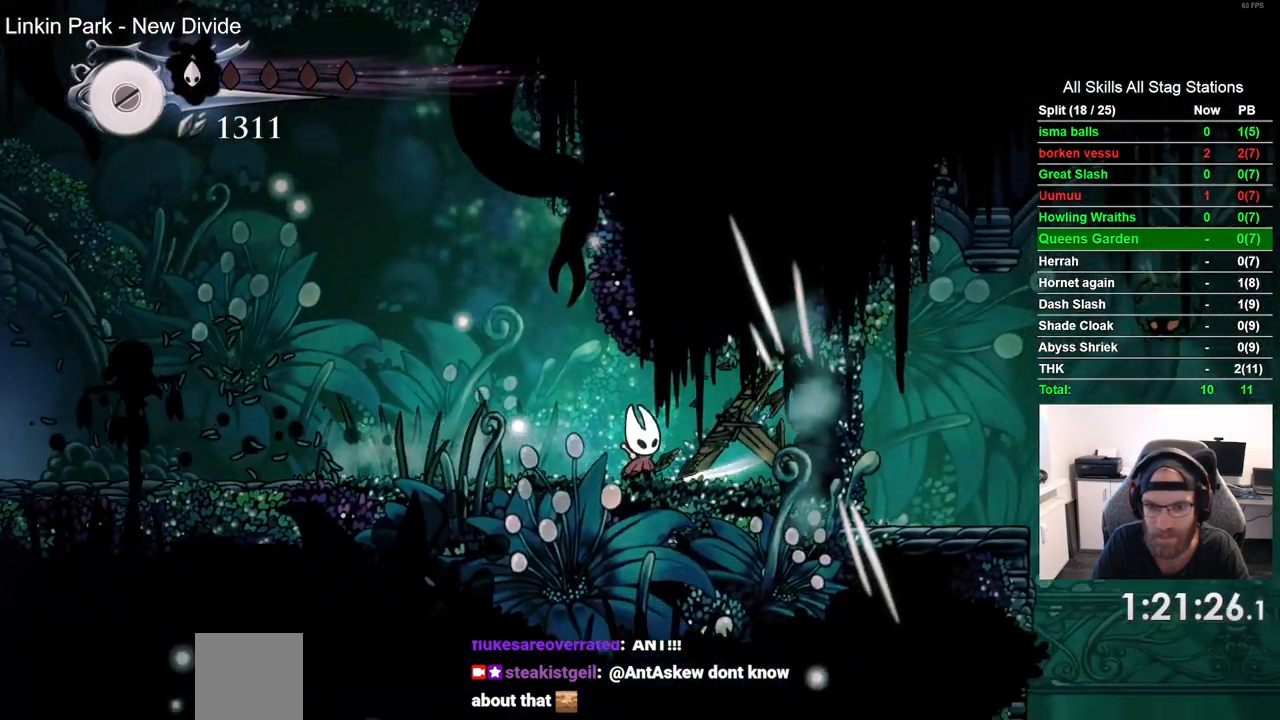
{"buttons": ["DPAD_RIGHT"], "left_stick": "center", "right_stick": "center", "events": [[233, "SQUARE", "down"], [400, "SQUARE", "up"]]}
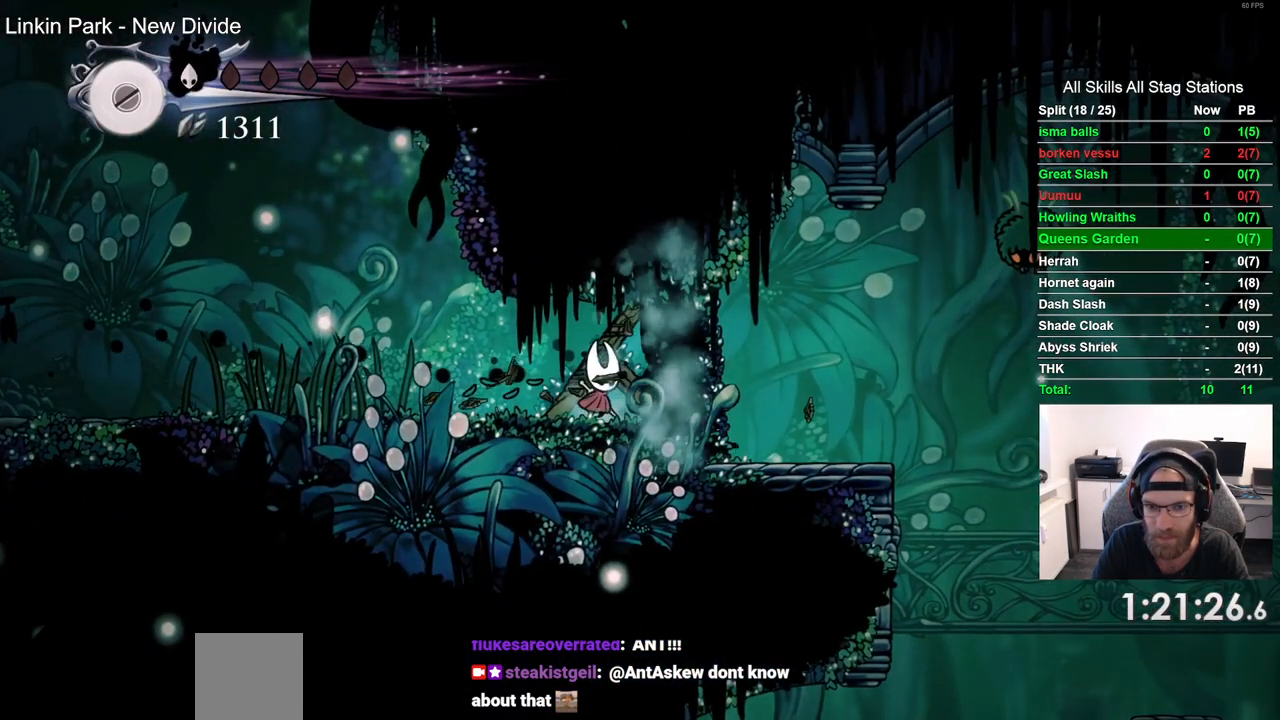
{"buttons": ["R2", "DPAD_RIGHT"], "left_stick": "center", "right_stick": "center", "events": [[150, "SQUARE", "down"], [300, "SQUARE", "up"], [467, "R2", "down"]]}
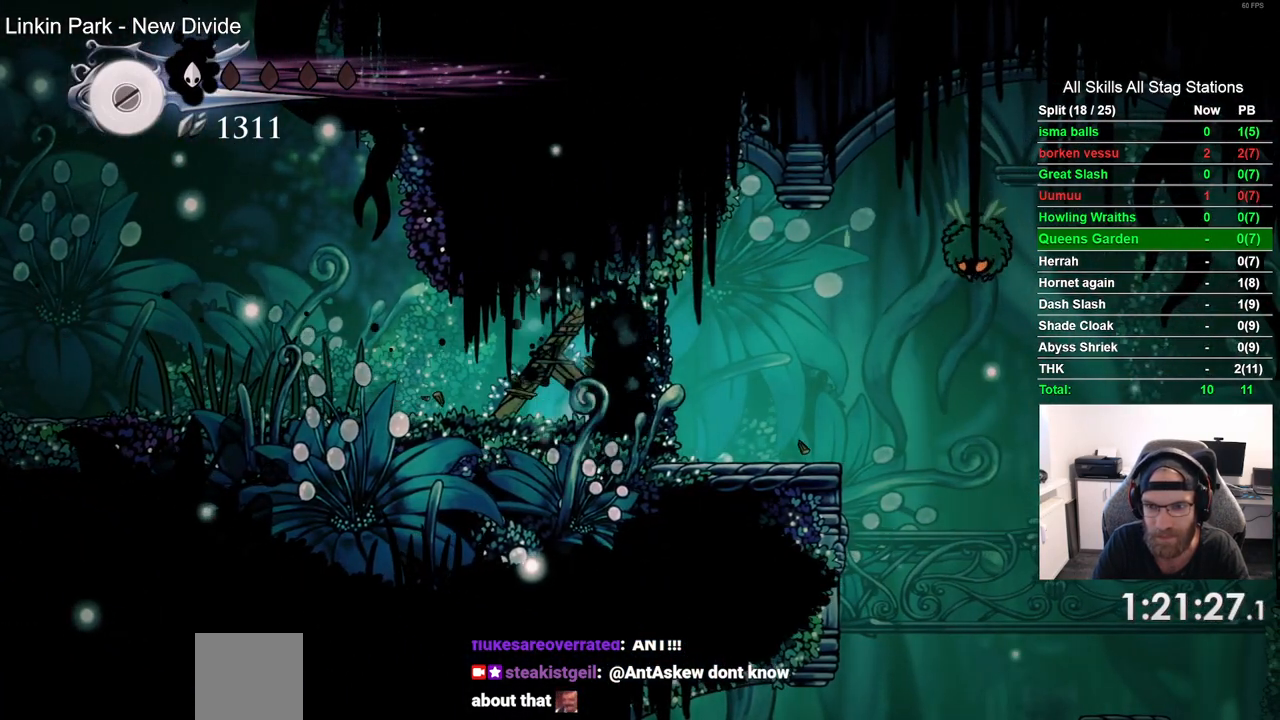
{"buttons": ["SQUARE", "DPAD_RIGHT"], "left_stick": "center", "right_stick": "center", "events": [[200, "R2", "up"], [483, "SQUARE", "down"]]}
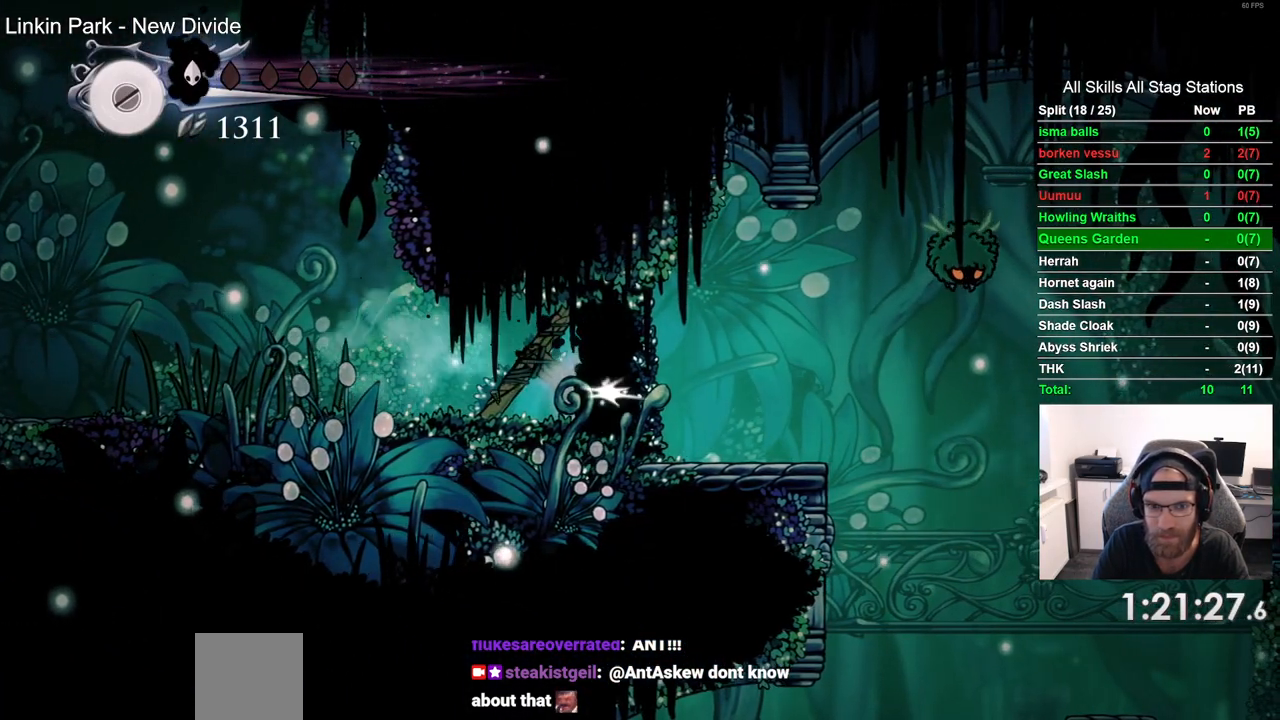
{"buttons": ["DPAD_UP"], "left_stick": "center", "right_stick": "center", "events": [[67, "DPAD_RIGHT", "up"], [100, "SQUARE", "up"], [133, "DPAD_UP", "down"], [367, "SQUARE", "down"], [500, "SQUARE", "up"]]}
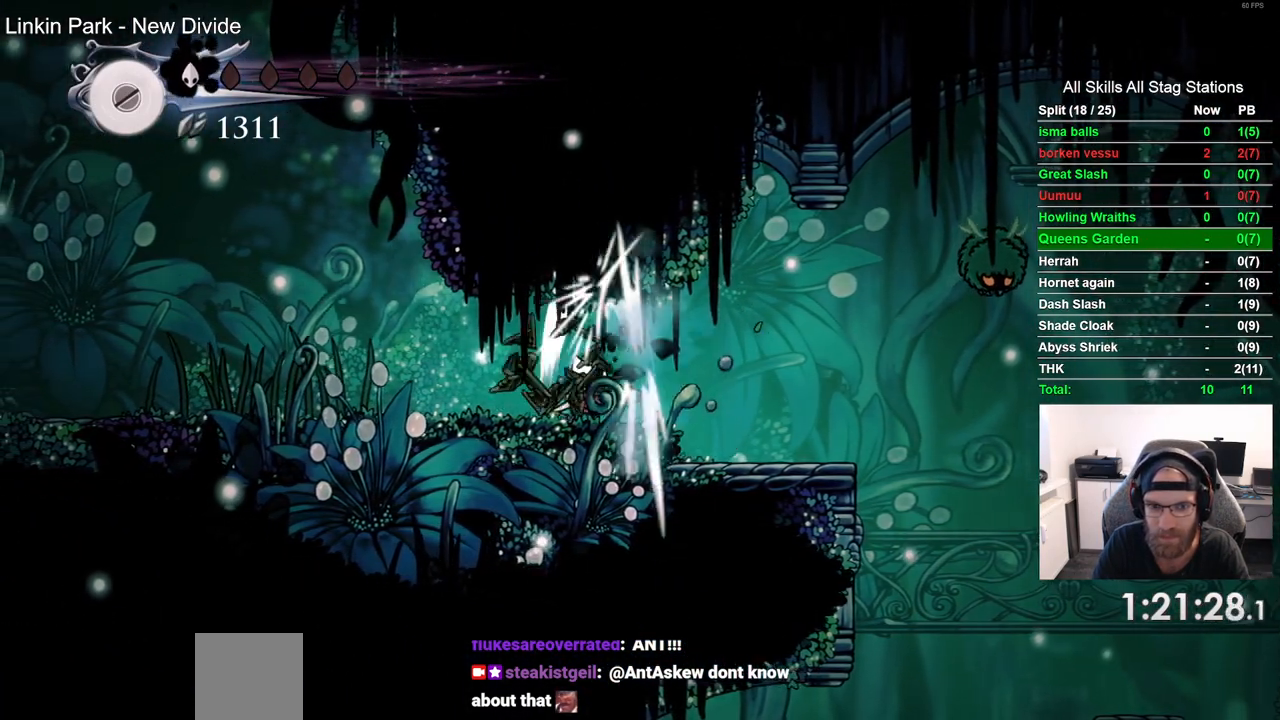
{"buttons": ["DPAD_RIGHT"], "left_stick": "center", "right_stick": "center", "events": [[50, "DPAD_RIGHT", "down"], [50, "DPAD_UP", "up"]]}
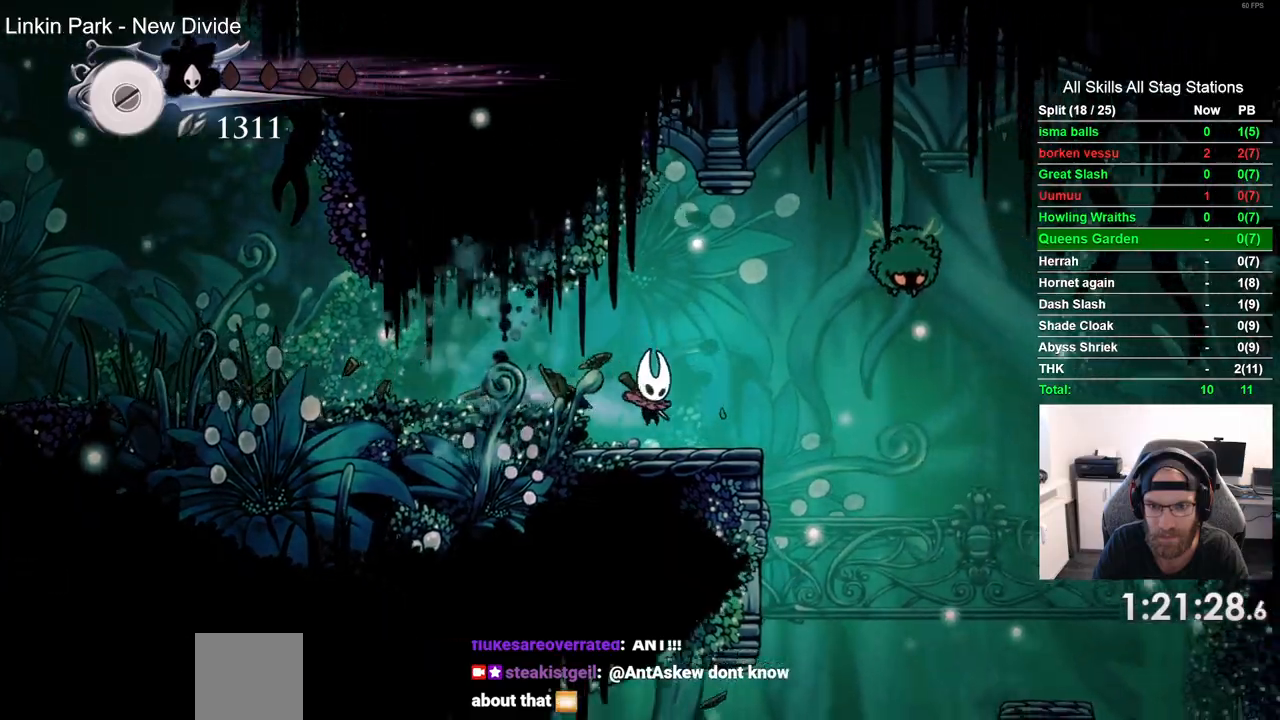
{"buttons": ["DPAD_RIGHT"], "left_stick": "center", "right_stick": "center", "events": [[133, "CROSS", "down"], [233, "SQUARE", "down"], [333, "CROSS", "up"], [400, "SQUARE", "up"]]}
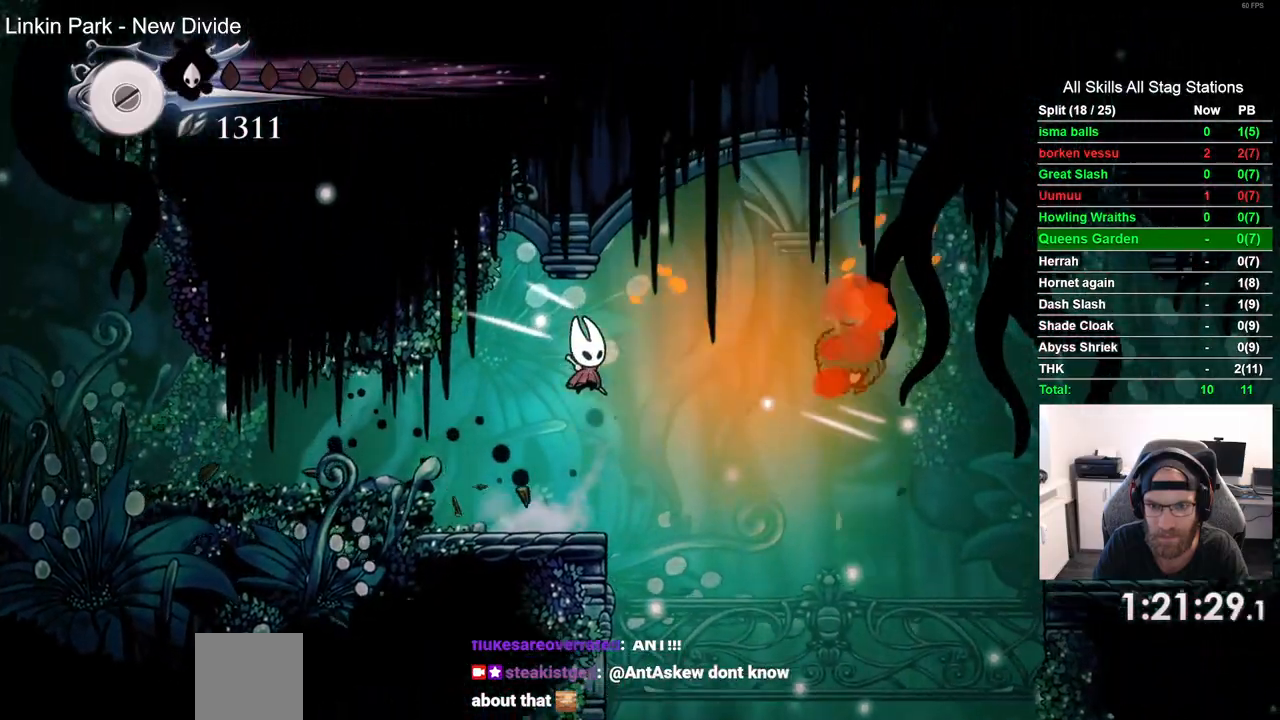
{"buttons": ["DPAD_RIGHT"], "left_stick": "center", "right_stick": "center", "events": []}
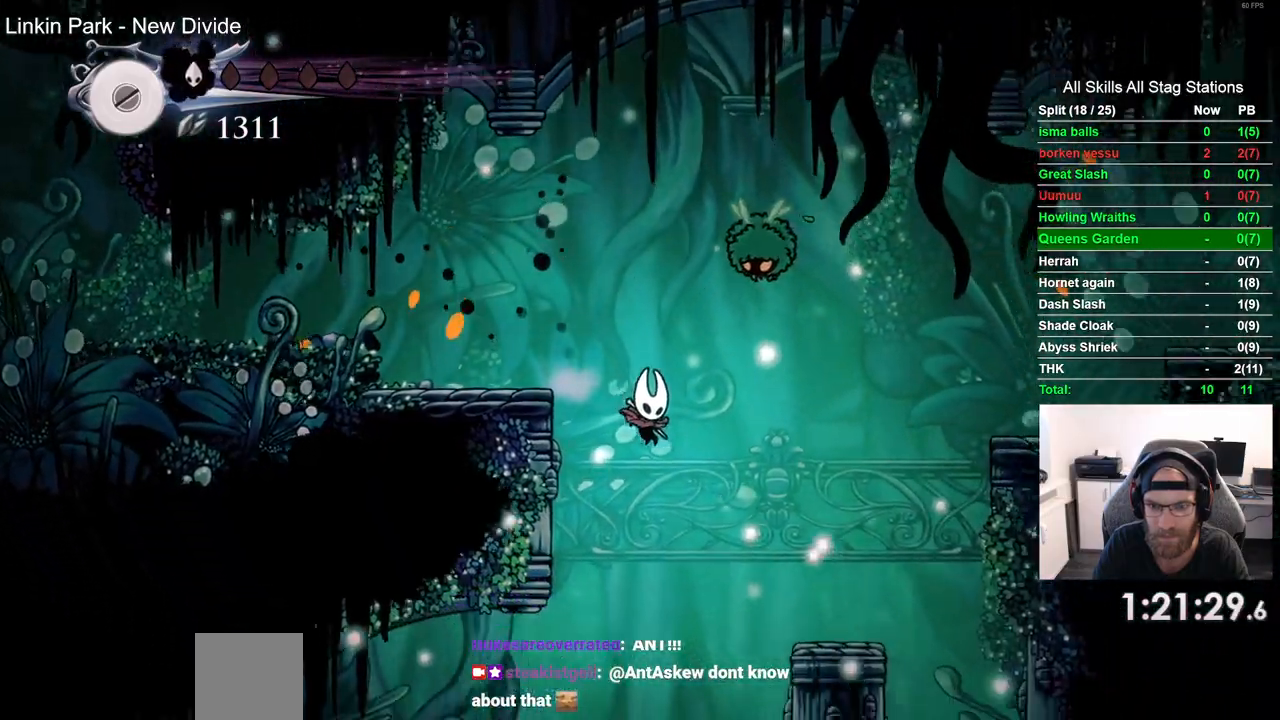
{"buttons": ["DPAD_RIGHT"], "left_stick": "center", "right_stick": "center", "events": []}